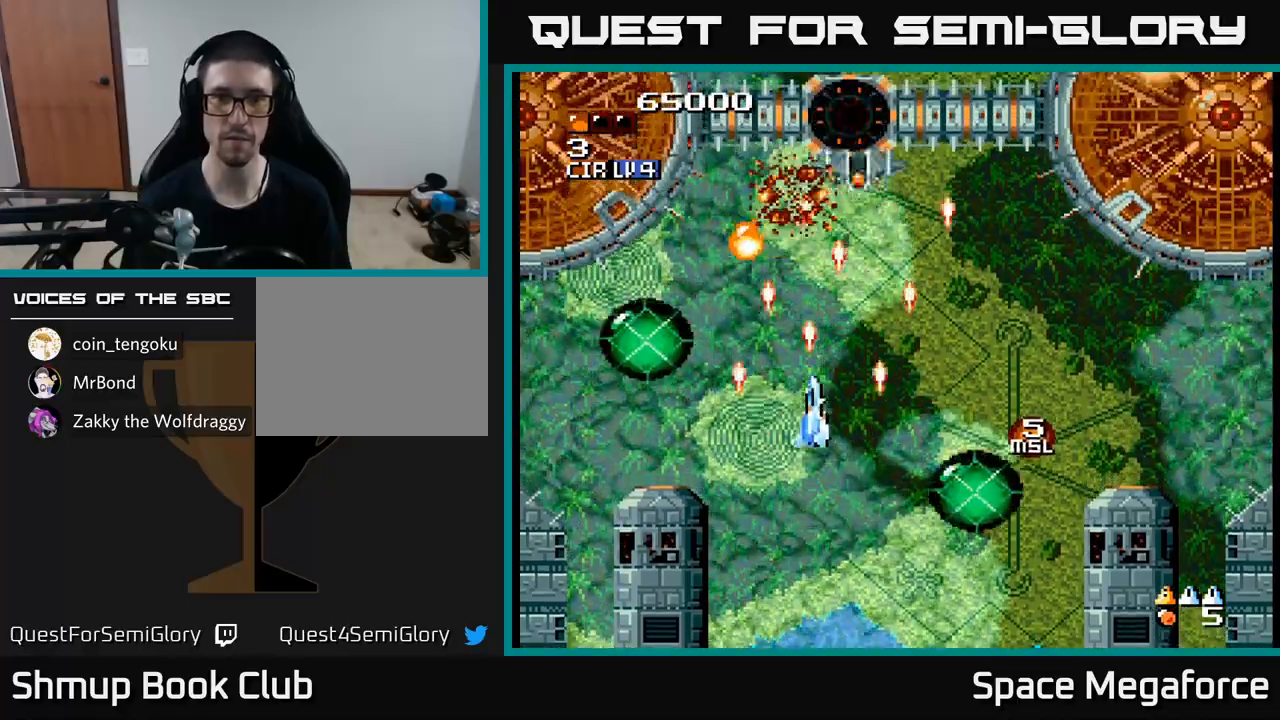
Gameplay with a controller (Xbox layout); each line is a JSON object with the inputs held at the frame after it. "events" lists button and stick changes between this image and that frame as [ms after this image, input, new state], when the widget could be followed in between. Not read: left_stick right_stick.
{"buttons": ["X", "DPAD_DOWN"], "events": [[233, "DPAD_UP", "up"], [417, "DPAD_RIGHT", "down"], [483, "DPAD_DOWN", "down"], [500, "DPAD_RIGHT", "up"]]}
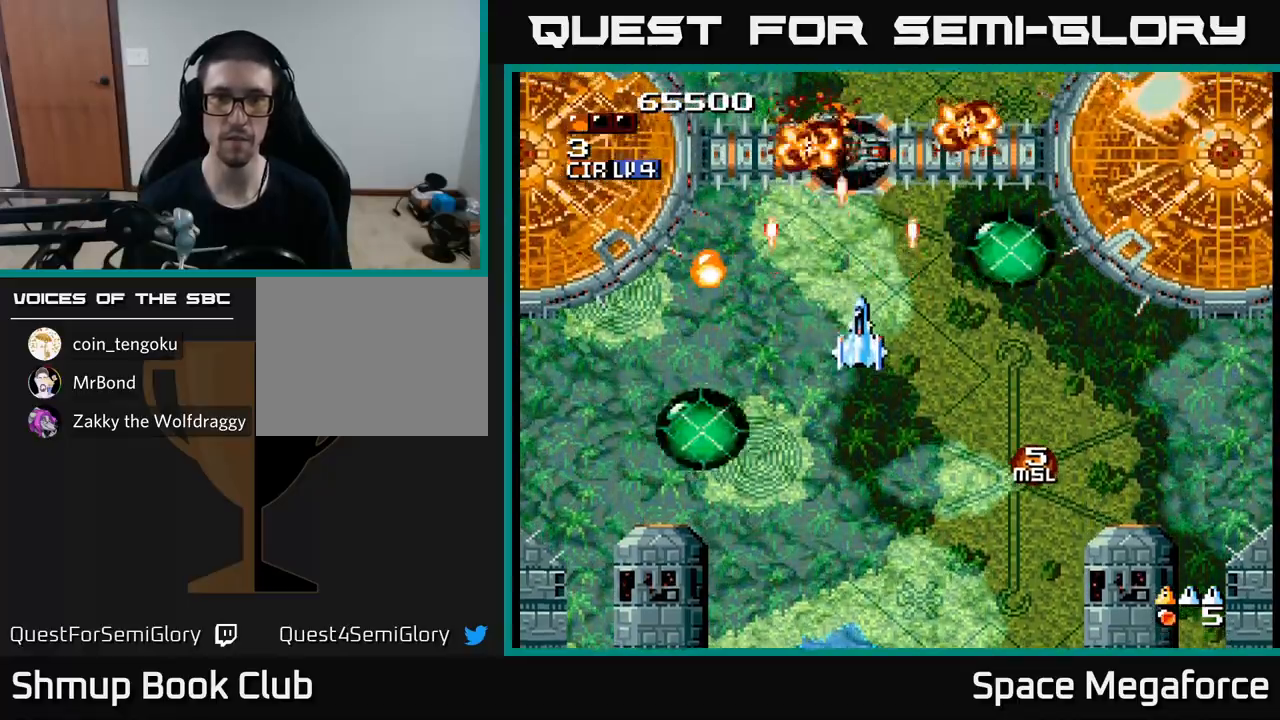
{"buttons": ["X"], "events": [[217, "DPAD_DOWN", "up"]]}
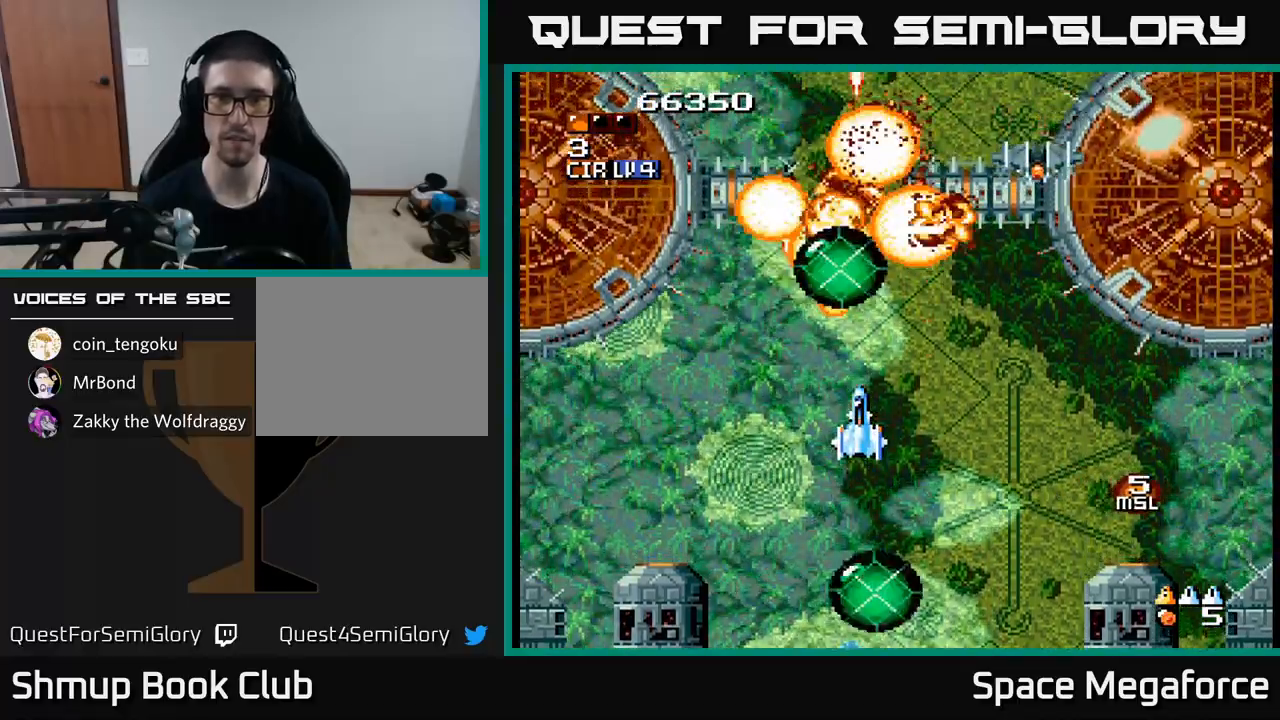
{"buttons": ["X"], "events": [[233, "DPAD_UP", "down"], [317, "DPAD_LEFT", "down"], [500, "DPAD_LEFT", "up"], [500, "DPAD_UP", "up"]]}
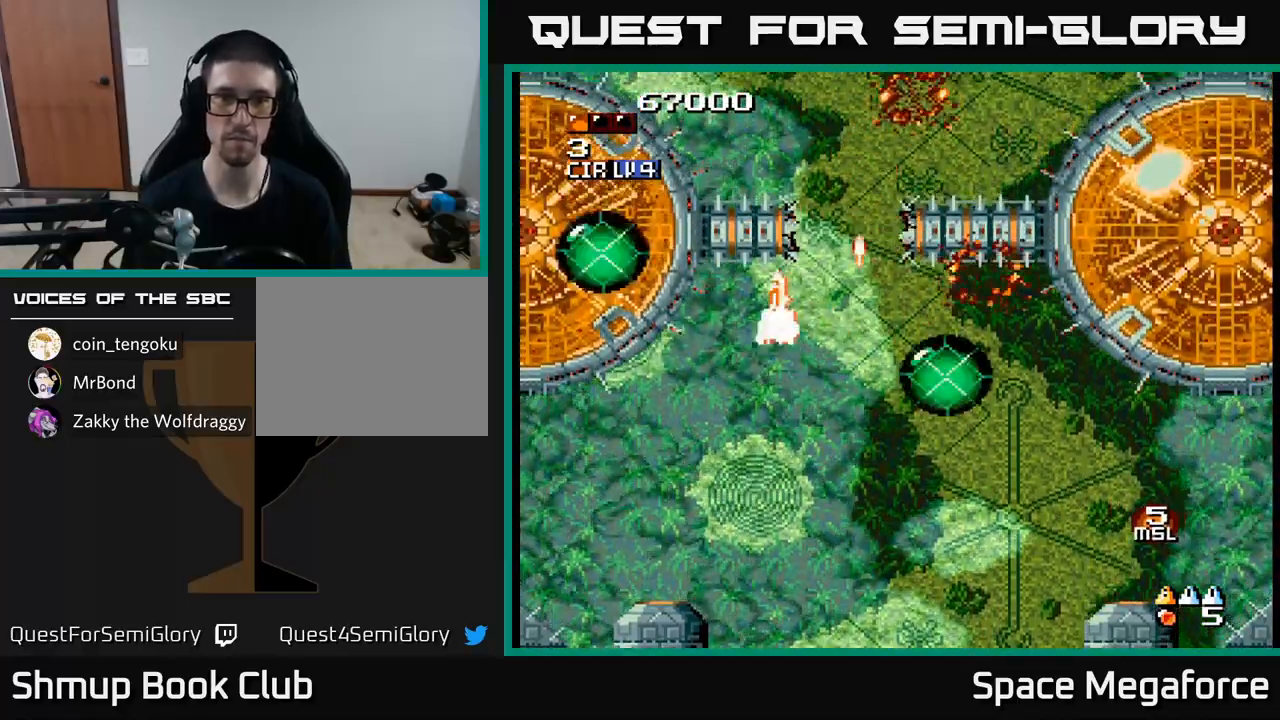
{"buttons": ["X"], "events": [[50, "DPAD_RIGHT", "down"], [233, "DPAD_RIGHT", "up"], [267, "DPAD_UP", "down"], [317, "DPAD_LEFT", "down"], [350, "DPAD_UP", "up"], [383, "DPAD_LEFT", "up"]]}
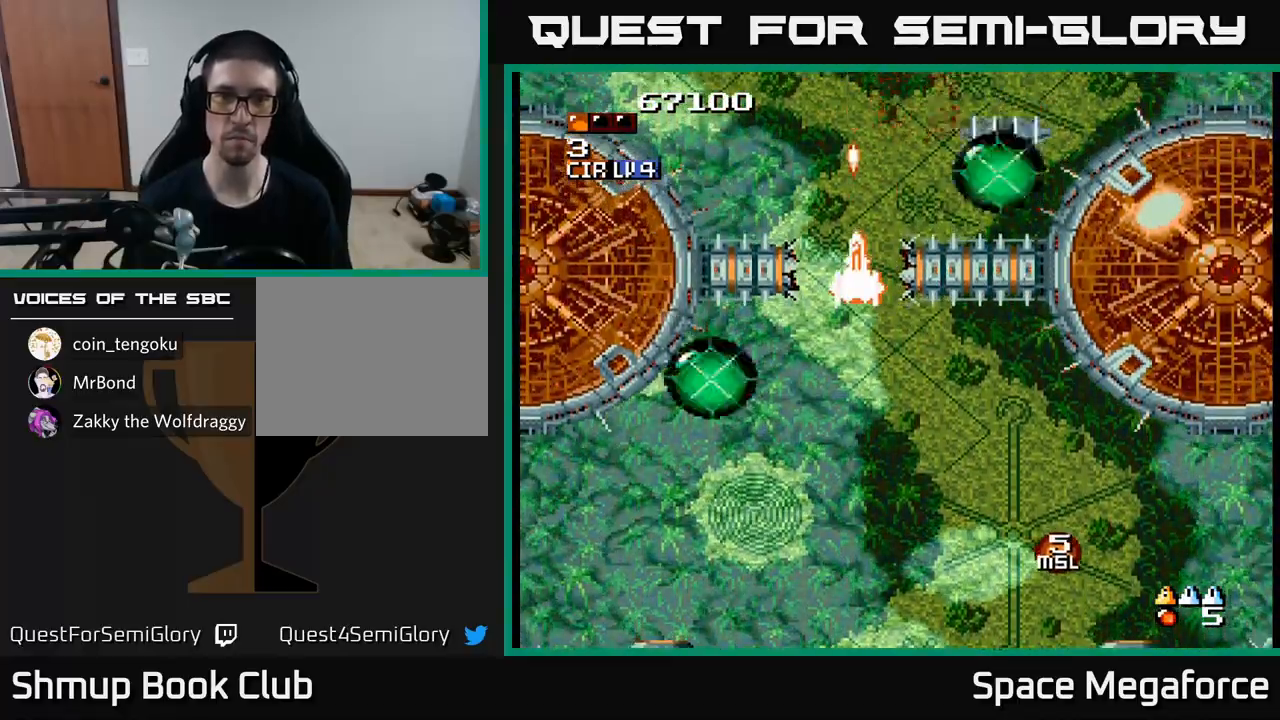
{"buttons": ["X"], "events": []}
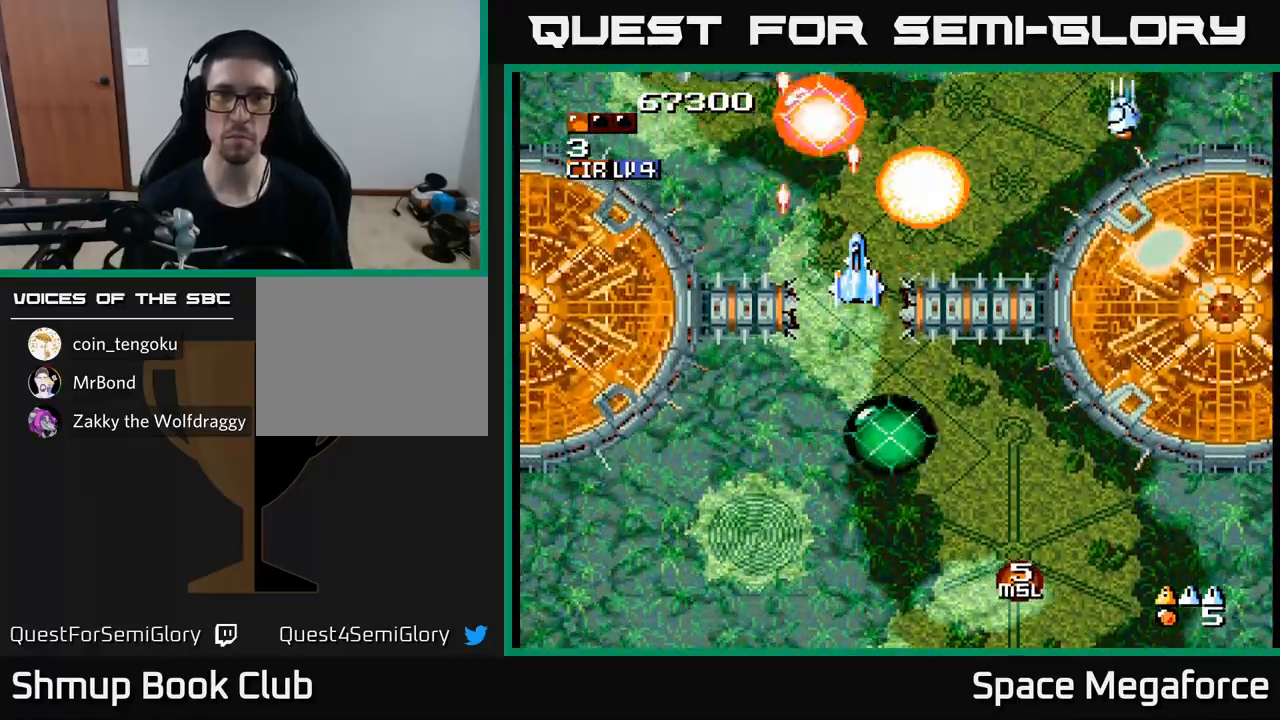
{"buttons": ["X"], "events": []}
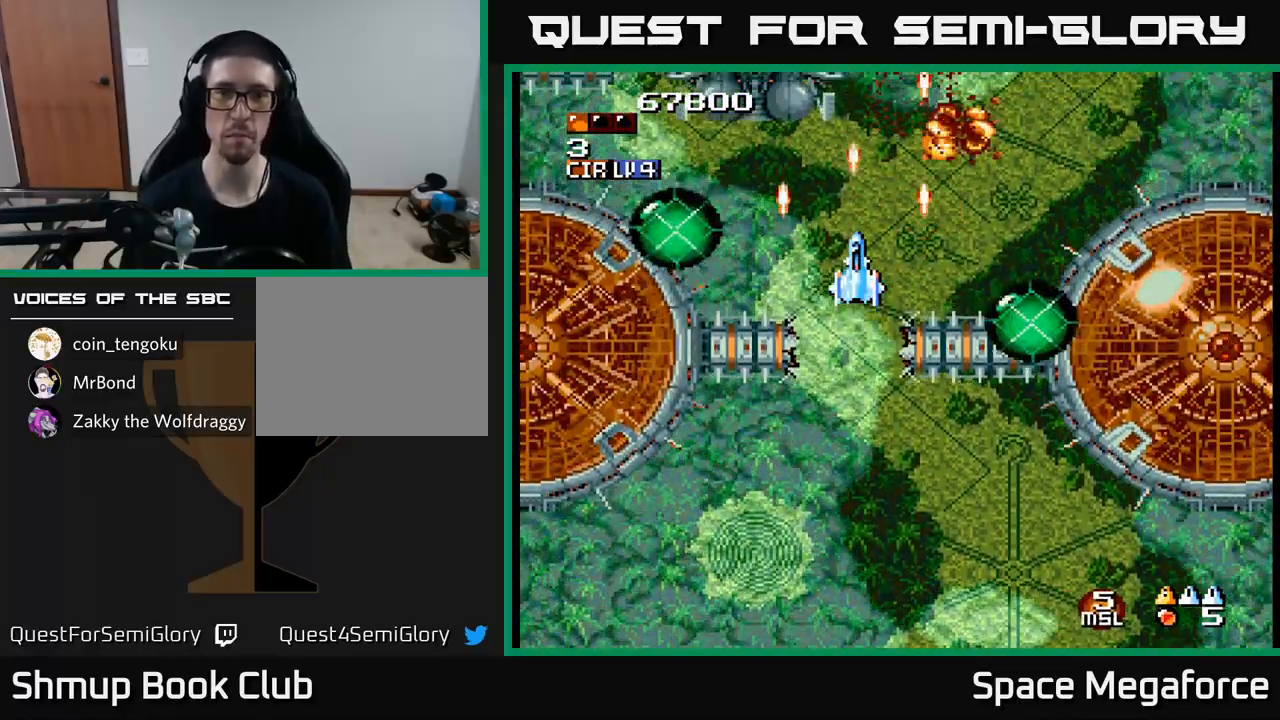
{"buttons": ["X", "DPAD_UP"], "events": [[400, "DPAD_UP", "down"]]}
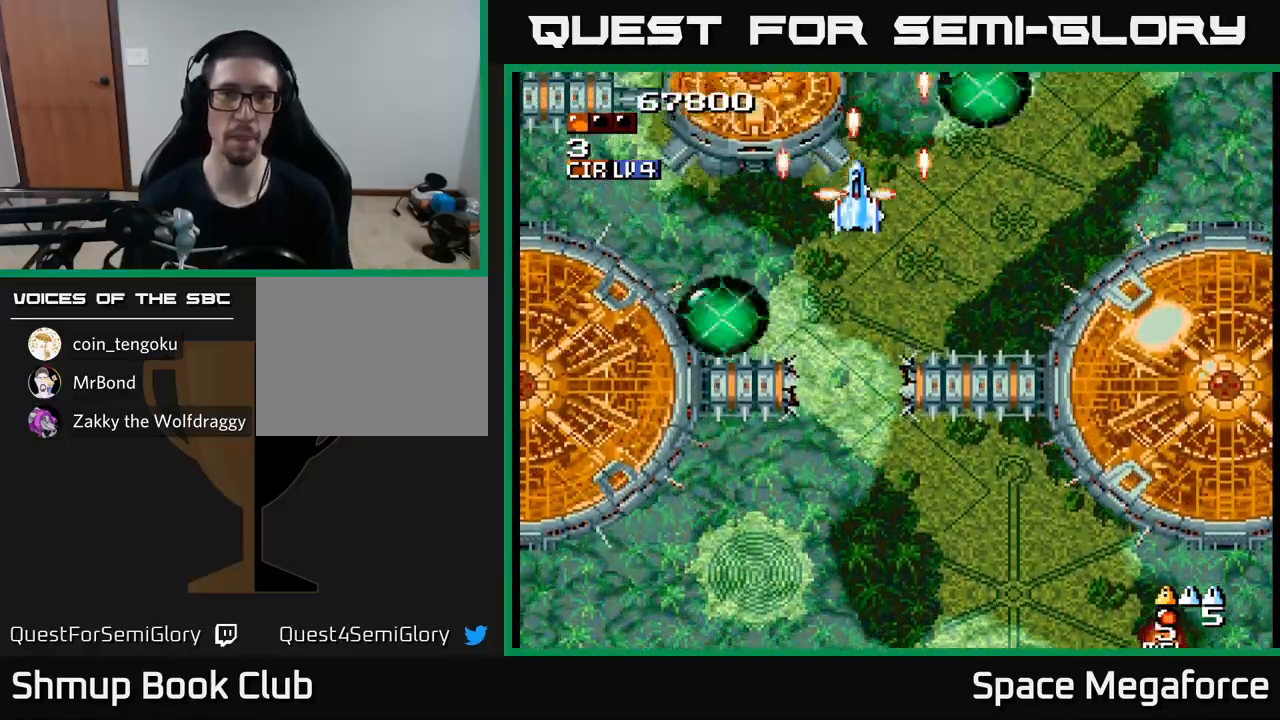
{"buttons": ["X"], "events": [[67, "DPAD_LEFT", "down"], [83, "DPAD_UP", "up"], [183, "DPAD_DOWN", "down"], [200, "DPAD_LEFT", "up"], [233, "DPAD_RIGHT", "down"], [333, "DPAD_RIGHT", "up"], [433, "DPAD_DOWN", "up"], [433, "DPAD_LEFT", "down"], [500, "DPAD_LEFT", "up"]]}
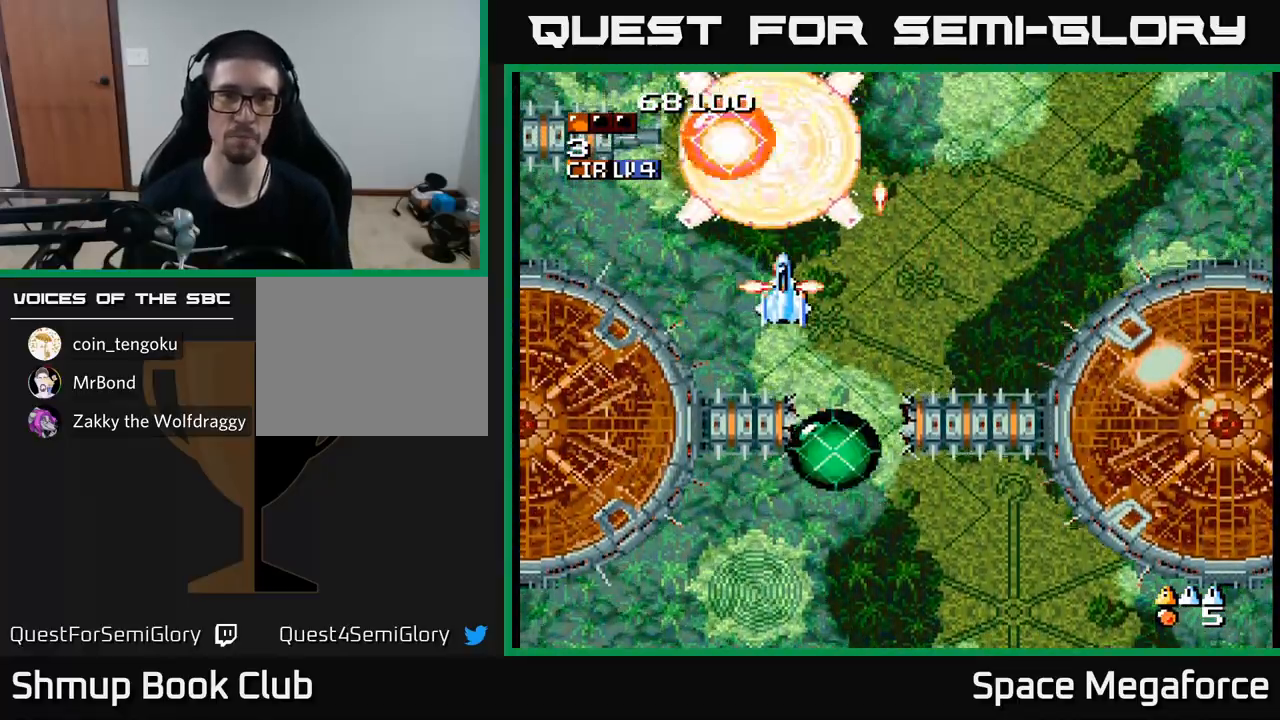
{"buttons": ["X"], "events": [[333, "DPAD_DOWN", "down"], [400, "DPAD_DOWN", "up"]]}
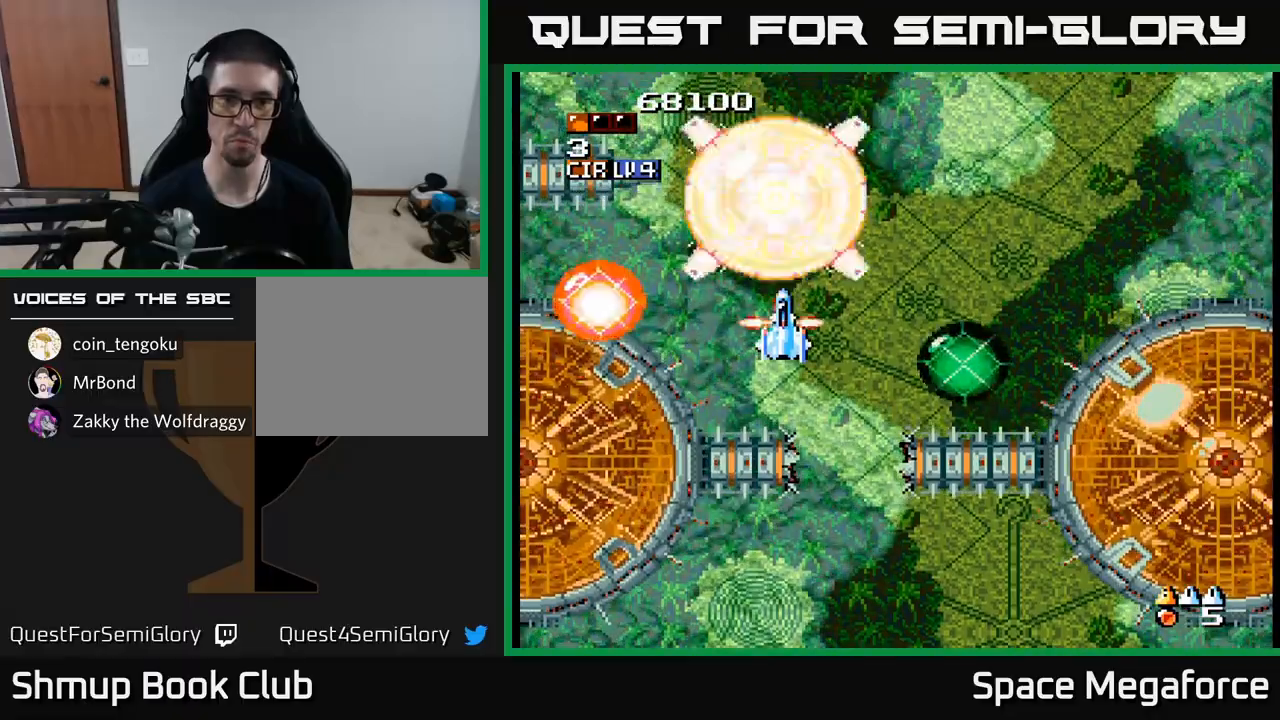
{"buttons": ["X"], "events": [[150, "DPAD_DOWN", "down"], [200, "DPAD_DOWN", "up"]]}
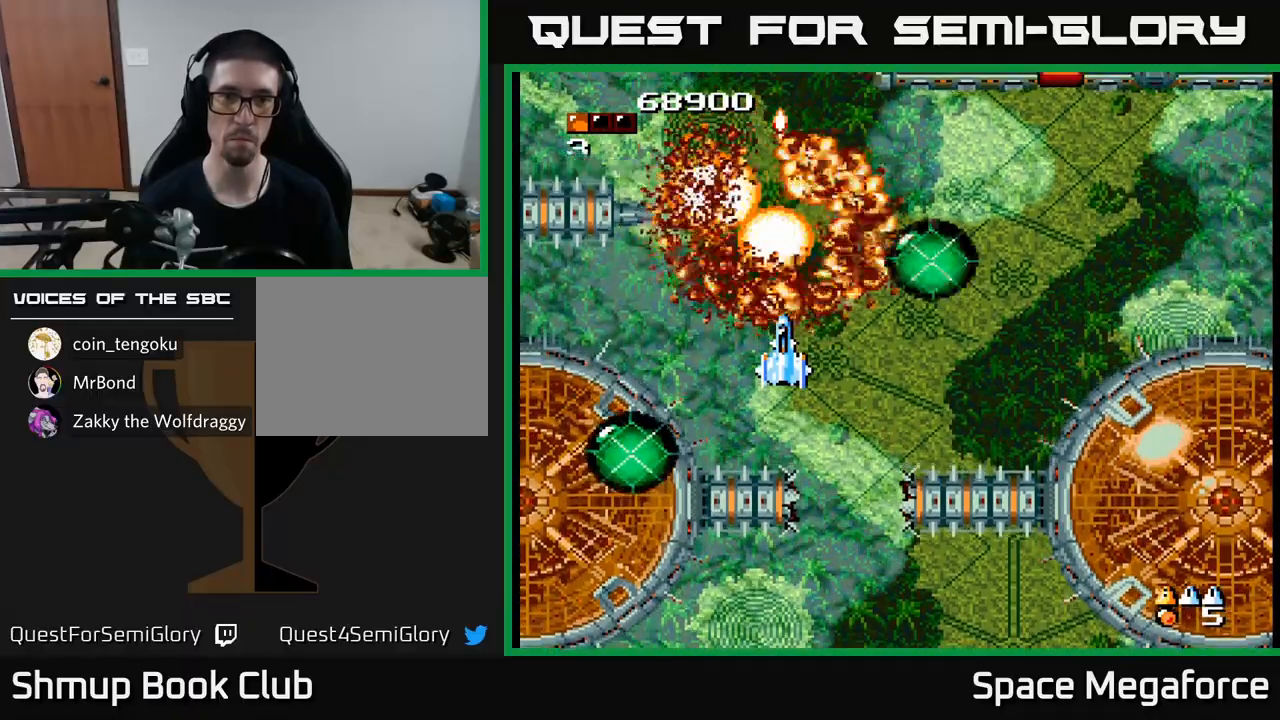
{"buttons": ["X", "DPAD_UP", "DPAD_RIGHT"], "events": [[183, "DPAD_DOWN", "down"], [317, "DPAD_DOWN", "up"], [317, "DPAD_RIGHT", "down"], [500, "DPAD_UP", "down"]]}
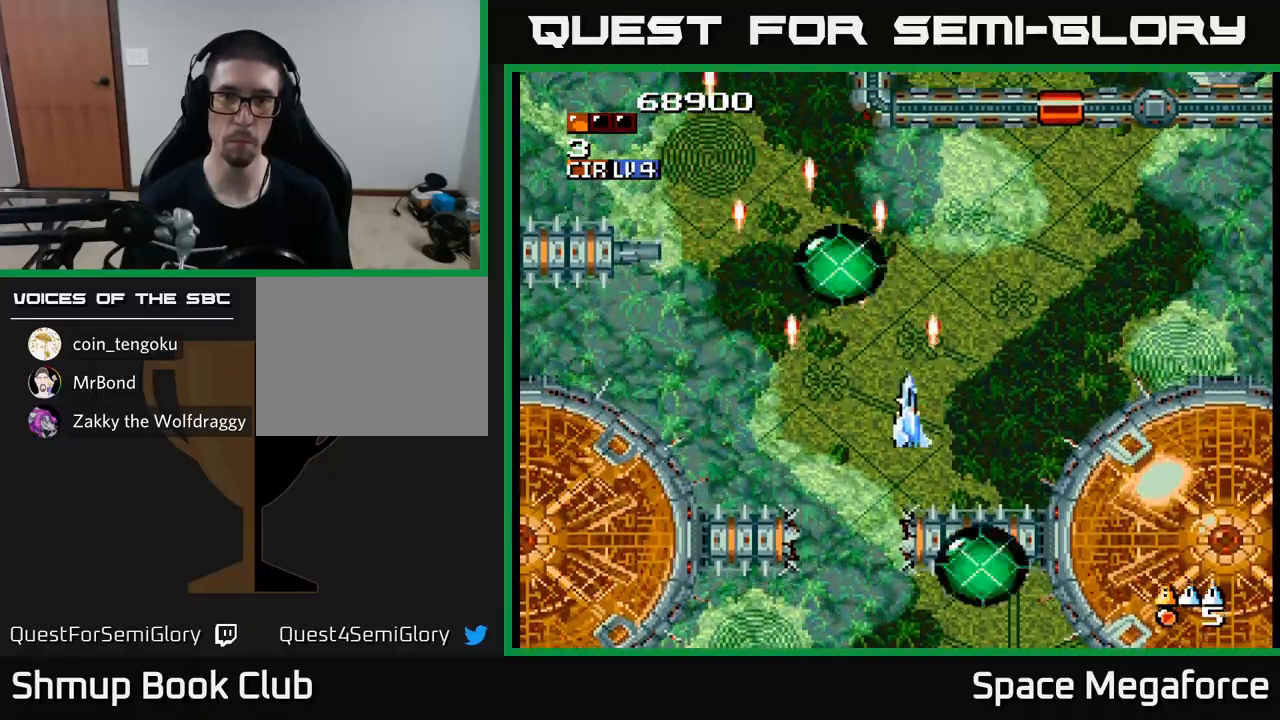
{"buttons": ["X"], "events": [[300, "DPAD_RIGHT", "up"], [417, "DPAD_RIGHT", "down"], [450, "DPAD_UP", "up"], [467, "DPAD_RIGHT", "up"]]}
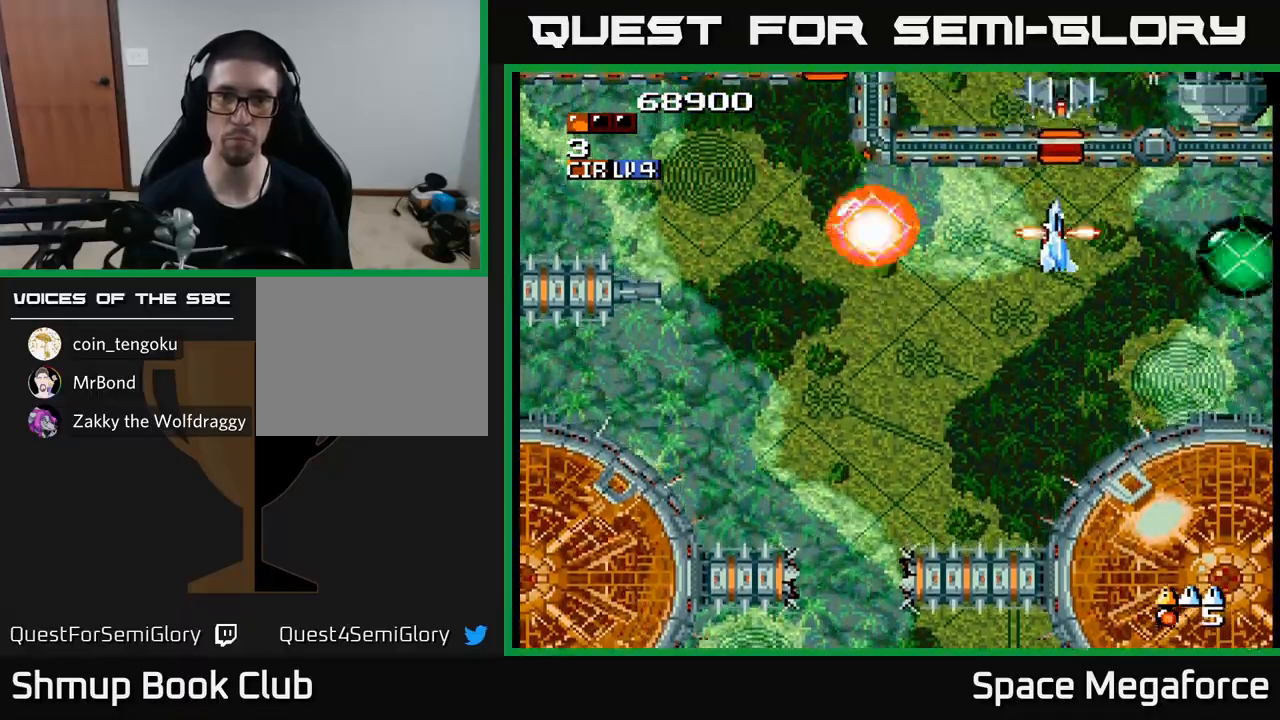
{"buttons": ["X", "DPAD_DOWN"], "events": [[233, "DPAD_DOWN", "down"]]}
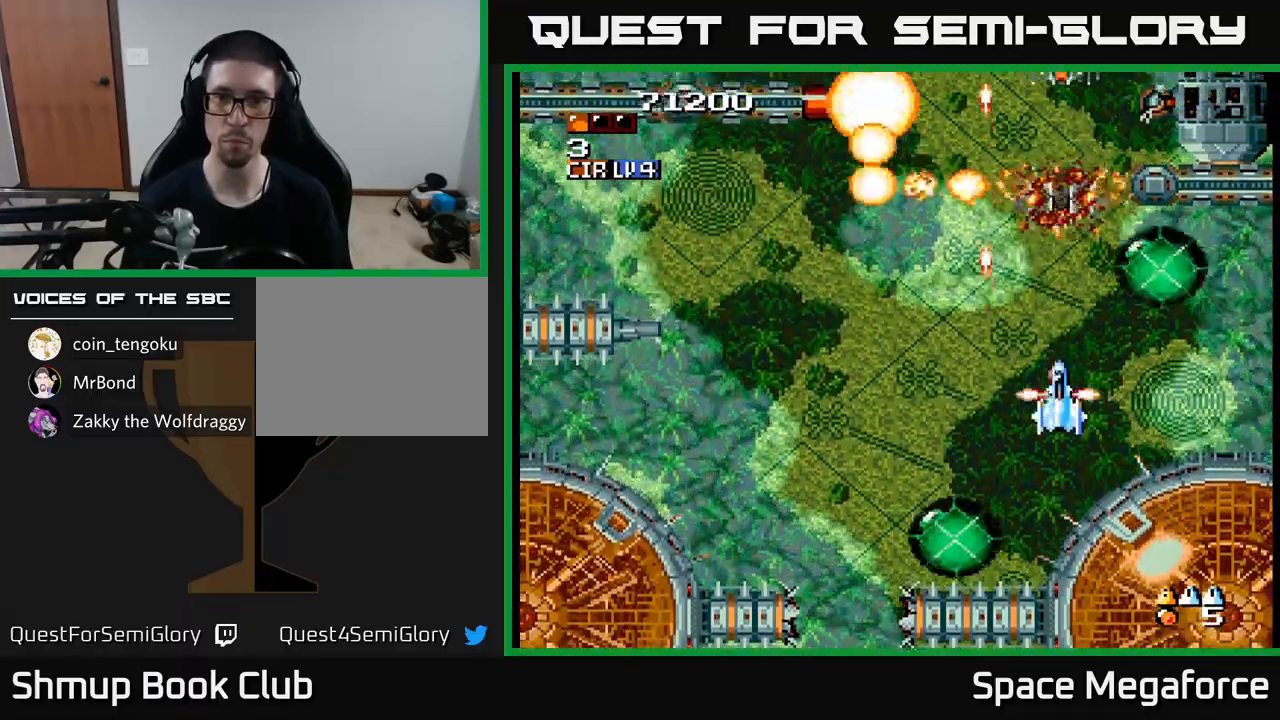
{"buttons": ["X", "DPAD_LEFT"], "events": [[33, "DPAD_DOWN", "up"], [83, "DPAD_LEFT", "down"], [183, "DPAD_LEFT", "up"], [183, "DPAD_UP", "down"], [283, "DPAD_RIGHT", "down"], [300, "DPAD_UP", "up"], [383, "DPAD_RIGHT", "up"], [483, "DPAD_LEFT", "down"]]}
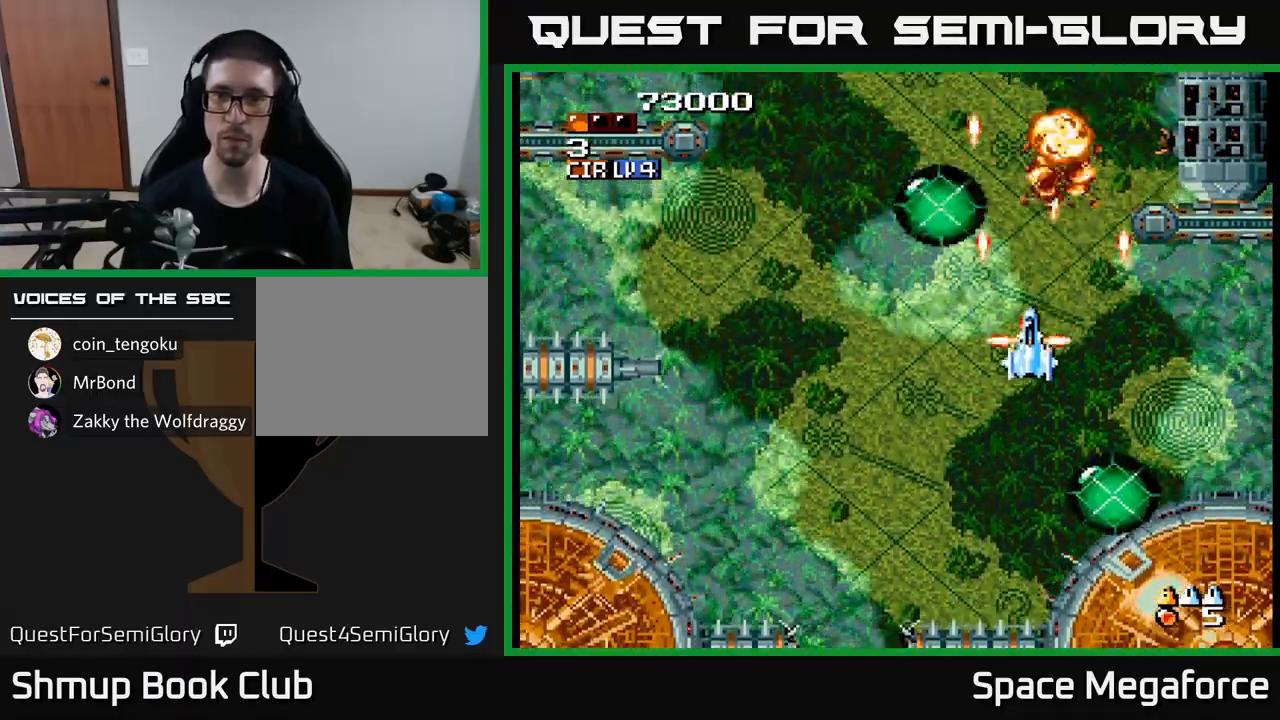
{"buttons": ["X"], "events": [[17, "DPAD_DOWN", "down"], [50, "DPAD_LEFT", "up"], [100, "DPAD_DOWN", "up"]]}
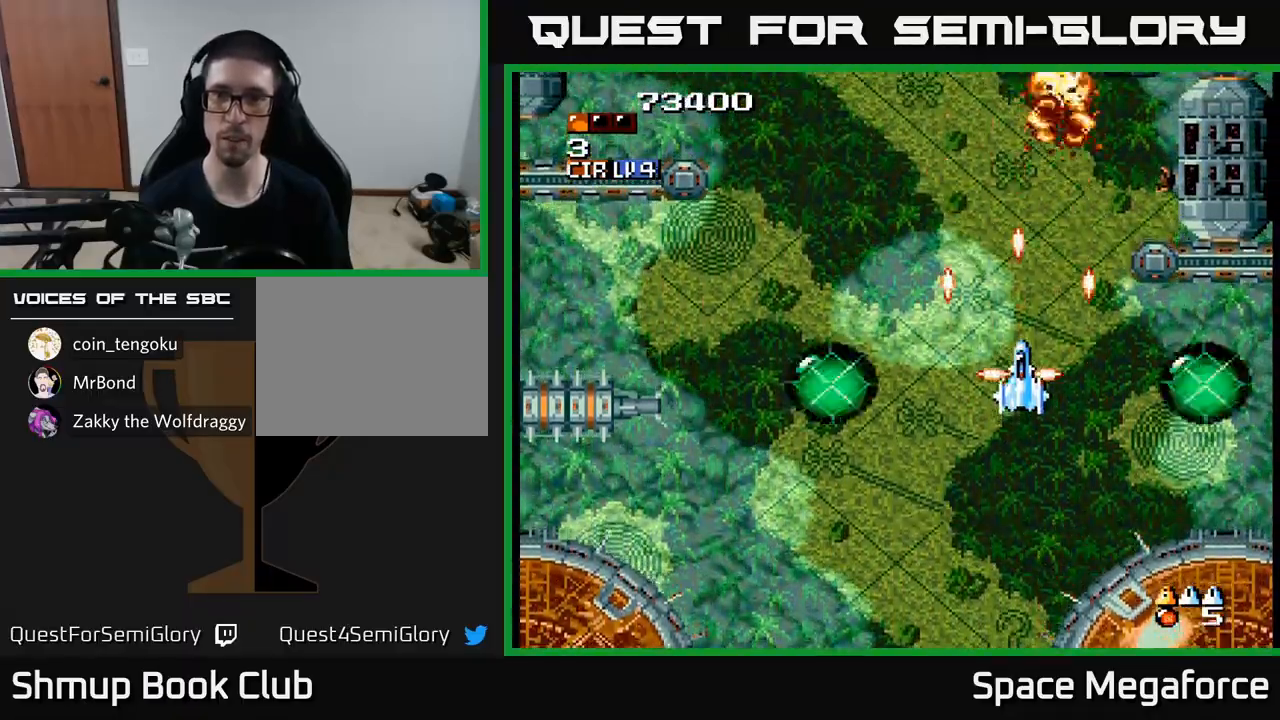
{"buttons": ["X", "DPAD_UP"], "events": [[150, "DPAD_RIGHT", "down"], [217, "DPAD_RIGHT", "up"], [283, "DPAD_LEFT", "down"], [383, "DPAD_UP", "down"], [400, "DPAD_LEFT", "up"]]}
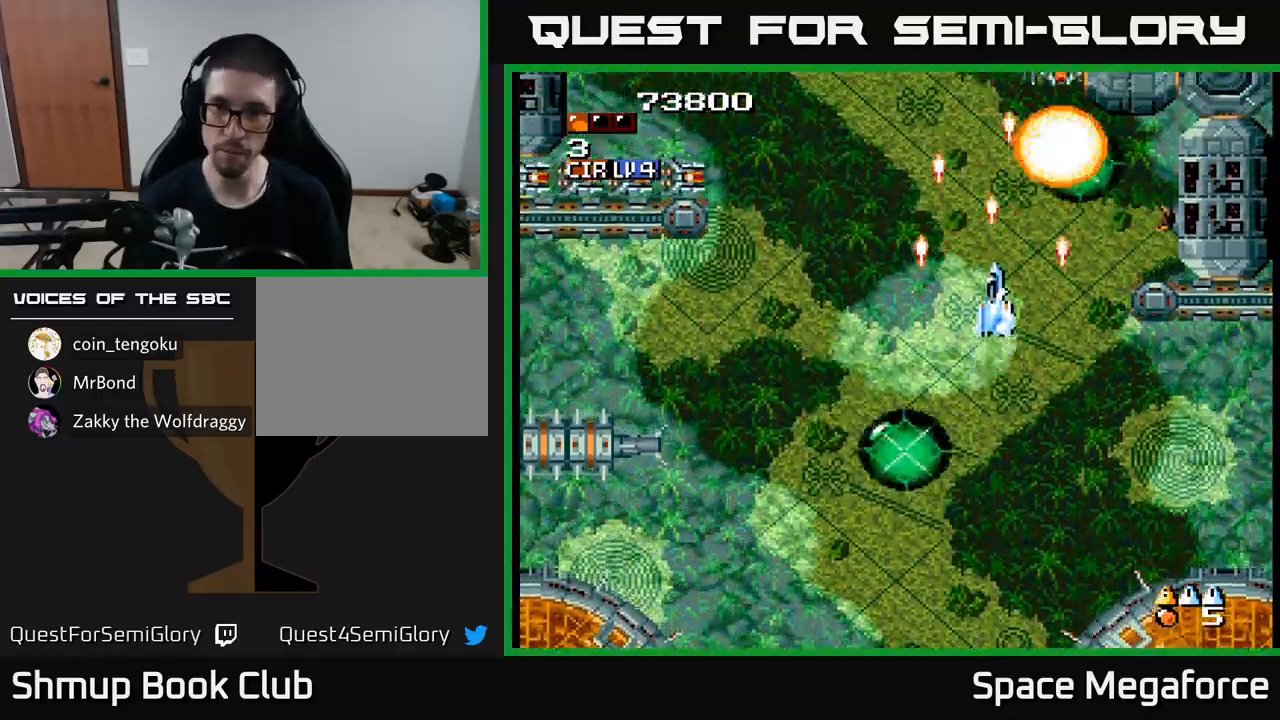
{"buttons": ["X", "DPAD_DOWN"], "events": [[33, "DPAD_UP", "up"], [100, "DPAD_LEFT", "down"], [133, "DPAD_DOWN", "down"], [217, "DPAD_DOWN", "up"], [383, "DPAD_DOWN", "down"], [467, "DPAD_LEFT", "up"]]}
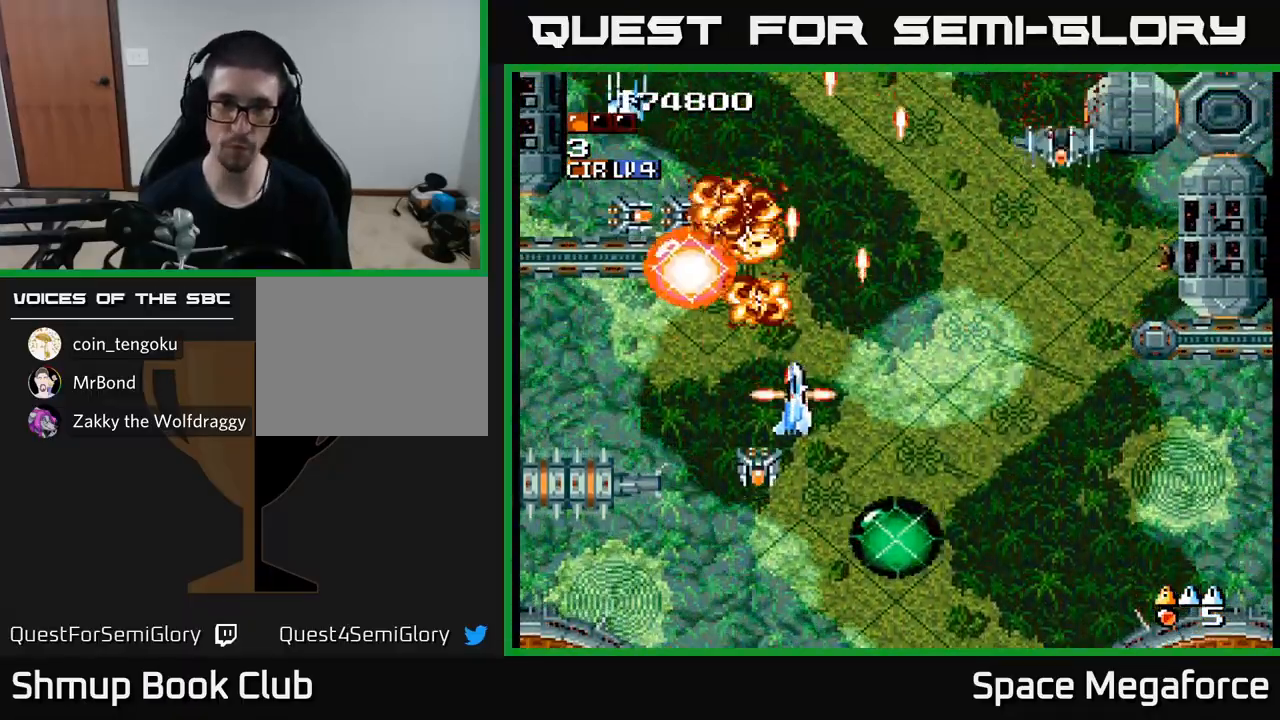
{"buttons": ["X", "DPAD_RIGHT"], "events": [[17, "DPAD_RIGHT", "down"], [100, "DPAD_DOWN", "up"], [167, "DPAD_DOWN", "down"], [200, "DPAD_RIGHT", "up"], [233, "DPAD_LEFT", "down"], [283, "DPAD_DOWN", "up"], [383, "DPAD_DOWN", "down"], [400, "DPAD_LEFT", "up"], [433, "DPAD_RIGHT", "down"], [450, "DPAD_DOWN", "up"]]}
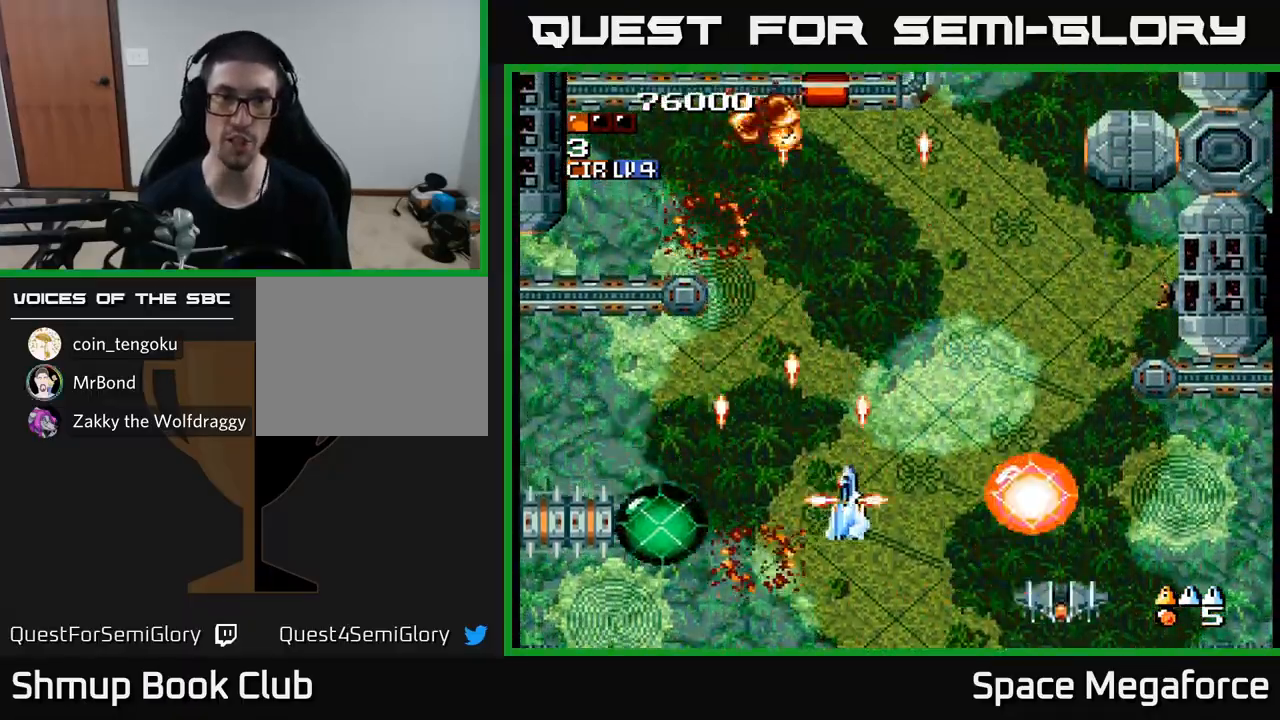
{"buttons": ["X", "DPAD_UP"], "events": [[67, "DPAD_DOWN", "down"], [233, "DPAD_DOWN", "up"], [233, "DPAD_RIGHT", "up"], [283, "DPAD_LEFT", "down"], [283, "DPAD_UP", "down"], [417, "DPAD_LEFT", "up"]]}
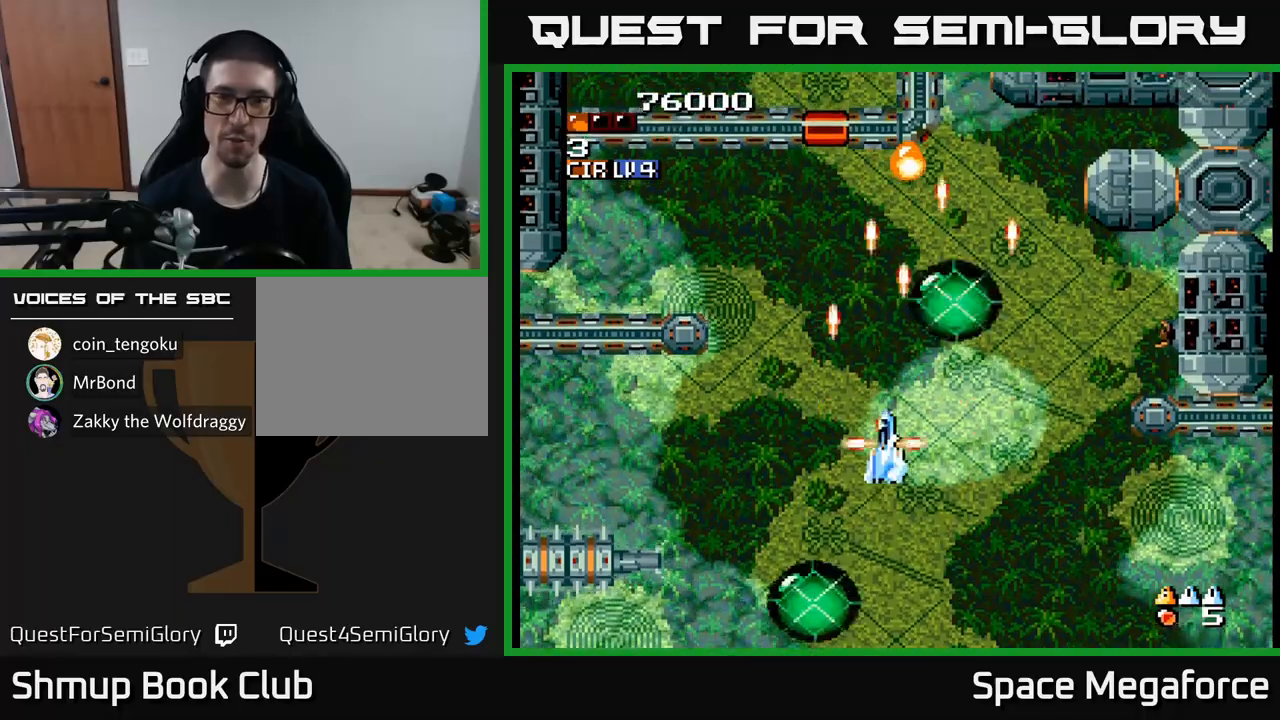
{"buttons": ["X"], "events": [[33, "DPAD_LEFT", "down"], [183, "DPAD_LEFT", "up"], [183, "DPAD_UP", "up"]]}
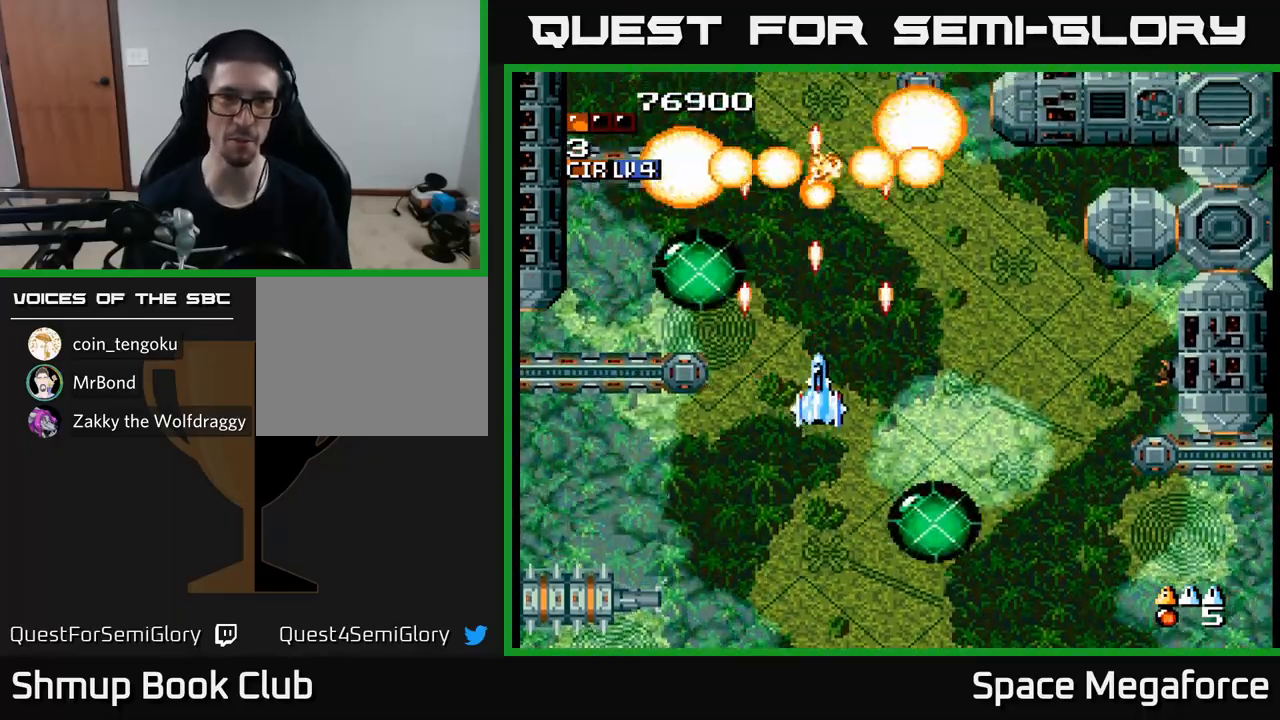
{"buttons": ["X", "DPAD_UP"], "events": [[367, "DPAD_UP", "down"]]}
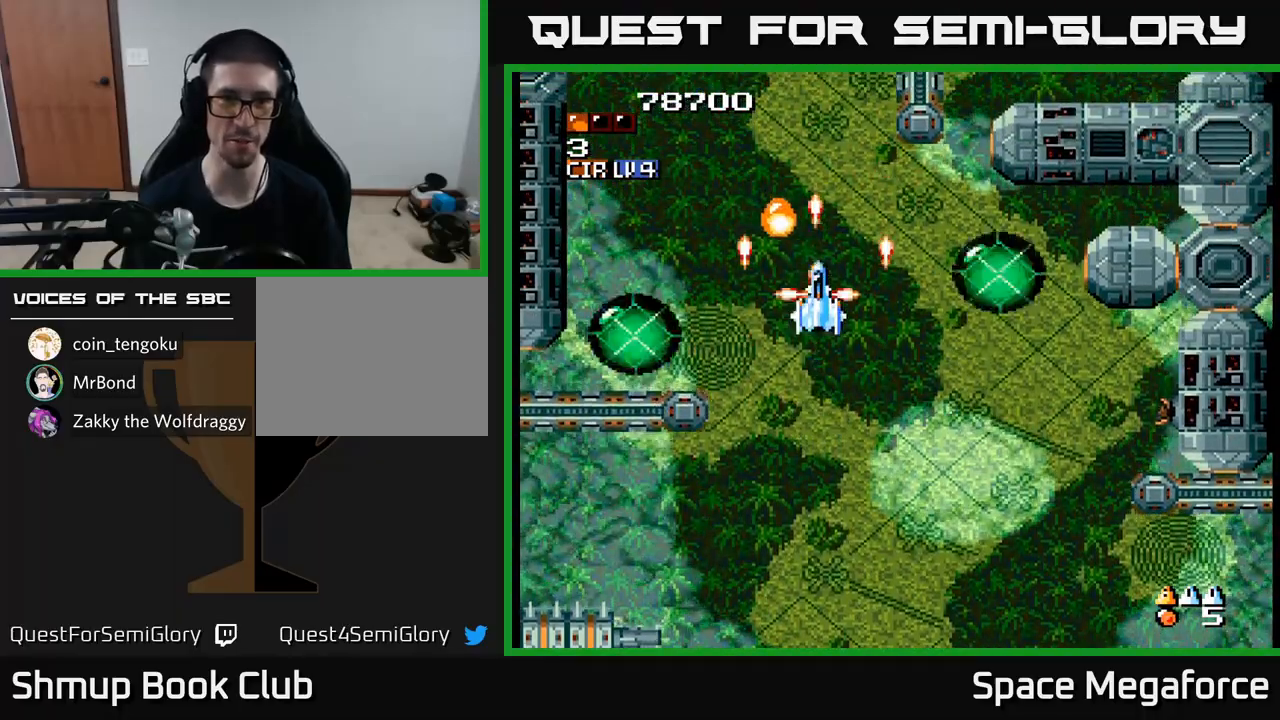
{"buttons": ["X", "DPAD_DOWN"], "events": [[183, "DPAD_UP", "up"], [233, "DPAD_DOWN", "down"], [233, "DPAD_RIGHT", "down"], [383, "DPAD_RIGHT", "up"]]}
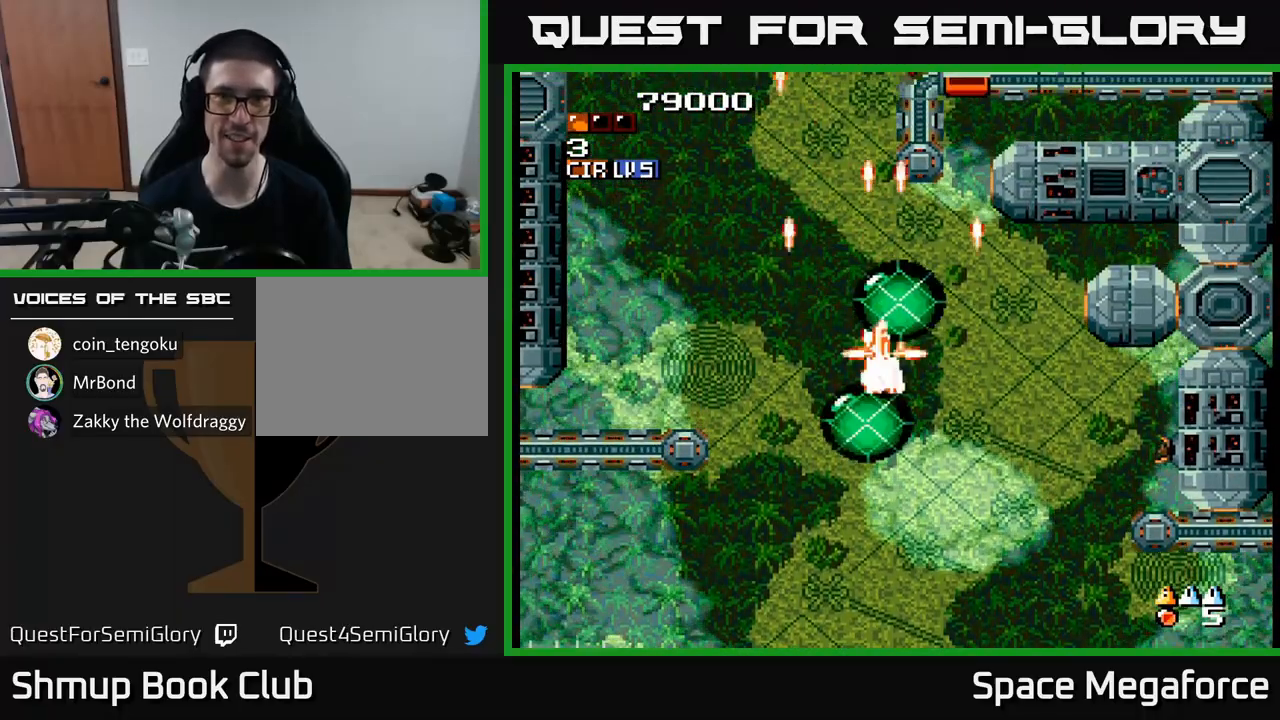
{"buttons": ["X"], "events": [[150, "DPAD_DOWN", "up"], [150, "DPAD_RIGHT", "down"], [250, "DPAD_UP", "down"], [350, "DPAD_RIGHT", "up"], [400, "DPAD_LEFT", "down"], [433, "DPAD_UP", "up"], [450, "DPAD_LEFT", "up"]]}
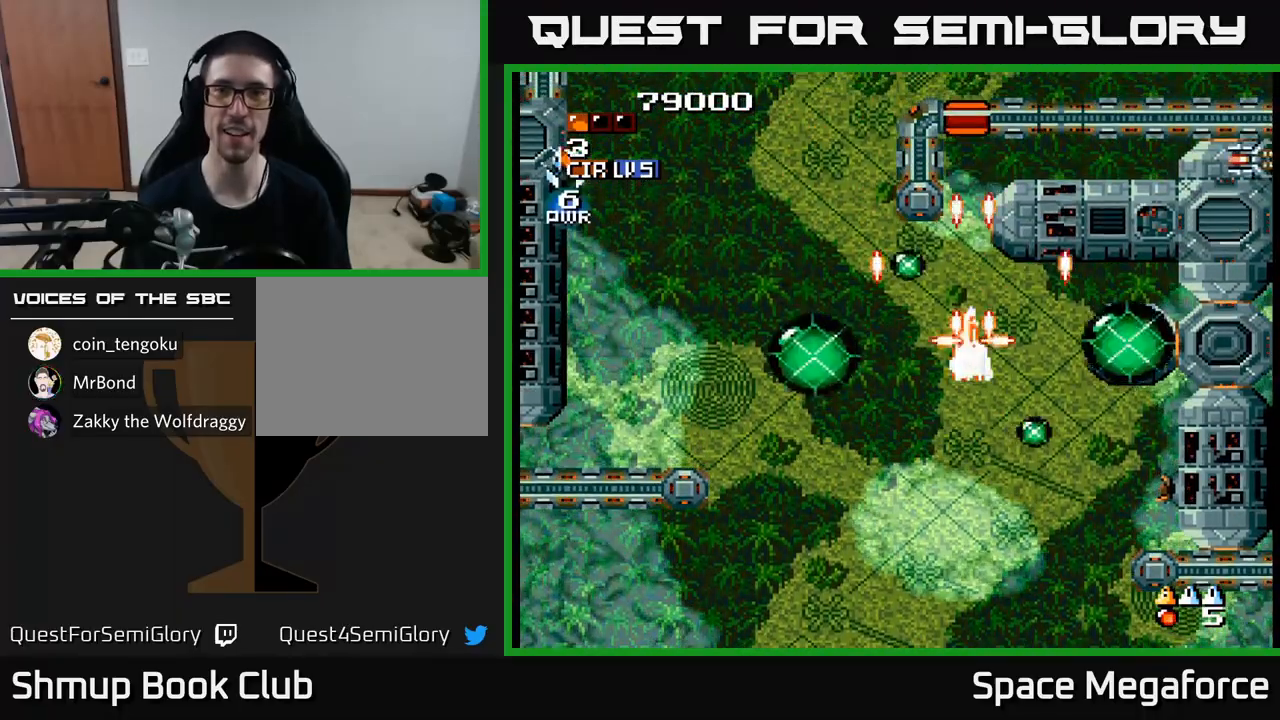
{"buttons": ["X"], "events": []}
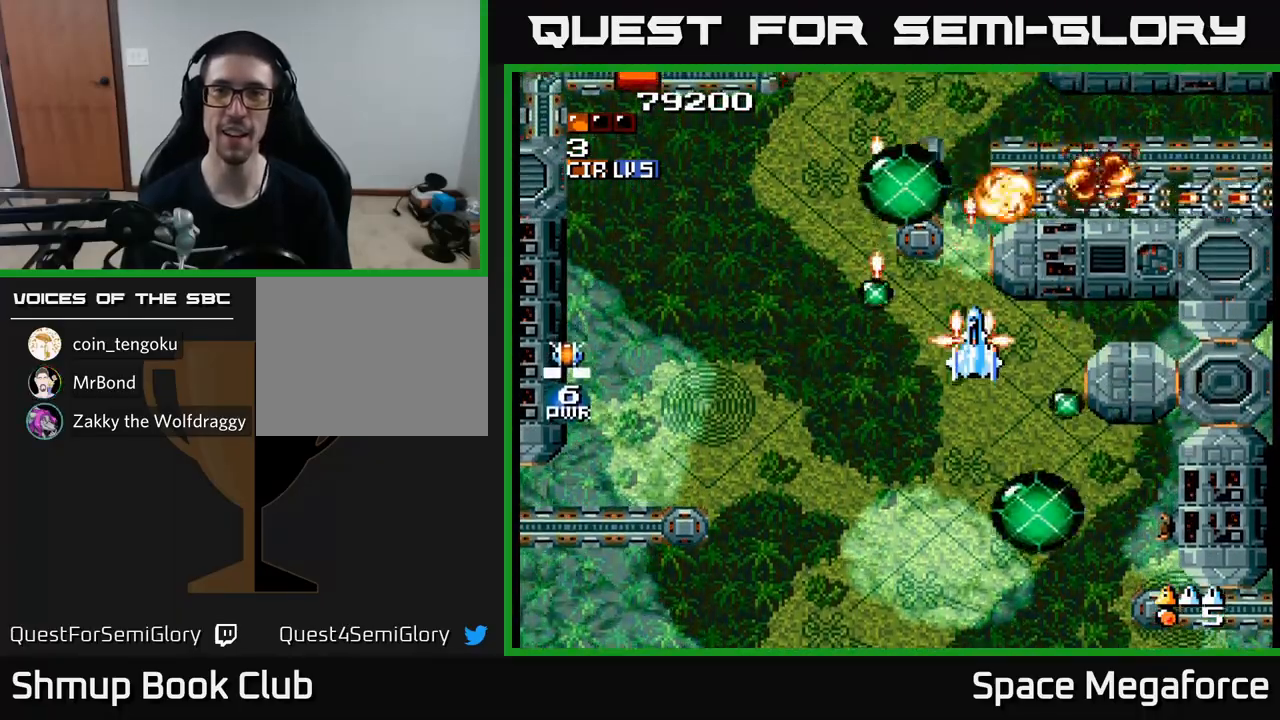
{"buttons": ["X", "DPAD_DOWN"], "events": [[33, "DPAD_LEFT", "down"], [100, "DPAD_LEFT", "up"], [300, "DPAD_RIGHT", "down"], [333, "DPAD_DOWN", "down"], [367, "DPAD_RIGHT", "up"]]}
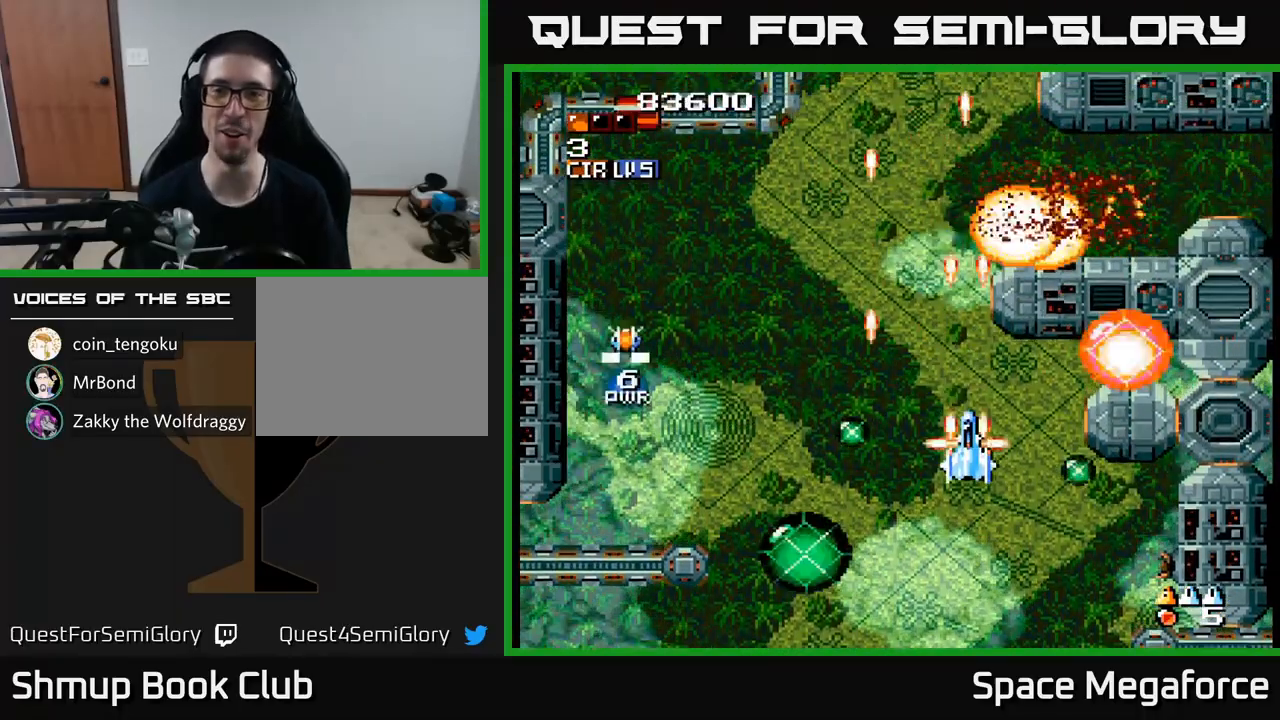
{"buttons": ["X", "DPAD_LEFT"], "events": [[133, "DPAD_DOWN", "up"], [167, "DPAD_LEFT", "down"], [183, "DPAD_UP", "down"], [250, "DPAD_LEFT", "up"], [367, "DPAD_LEFT", "down"], [450, "DPAD_UP", "up"]]}
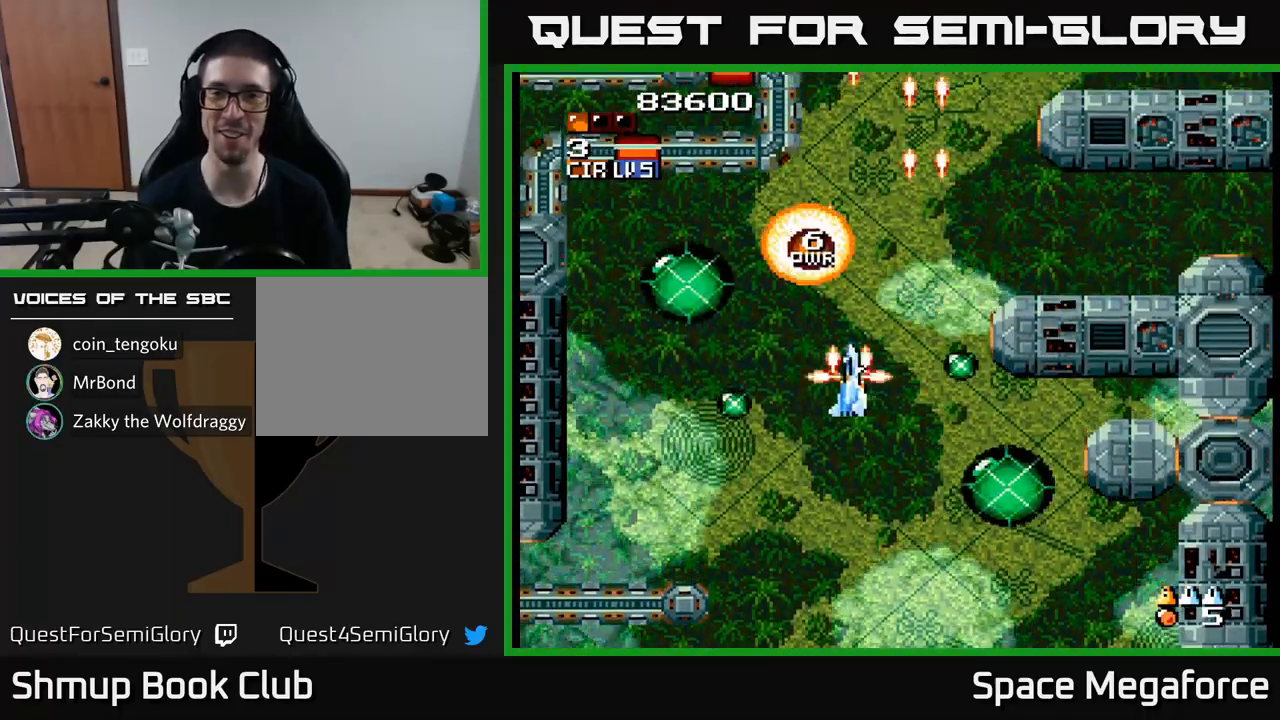
{"buttons": ["X", "DPAD_UP", "DPAD_LEFT"], "events": [[17, "DPAD_LEFT", "up"], [33, "DPAD_DOWN", "down"], [167, "DPAD_LEFT", "down"], [200, "DPAD_DOWN", "up"], [433, "DPAD_UP", "down"]]}
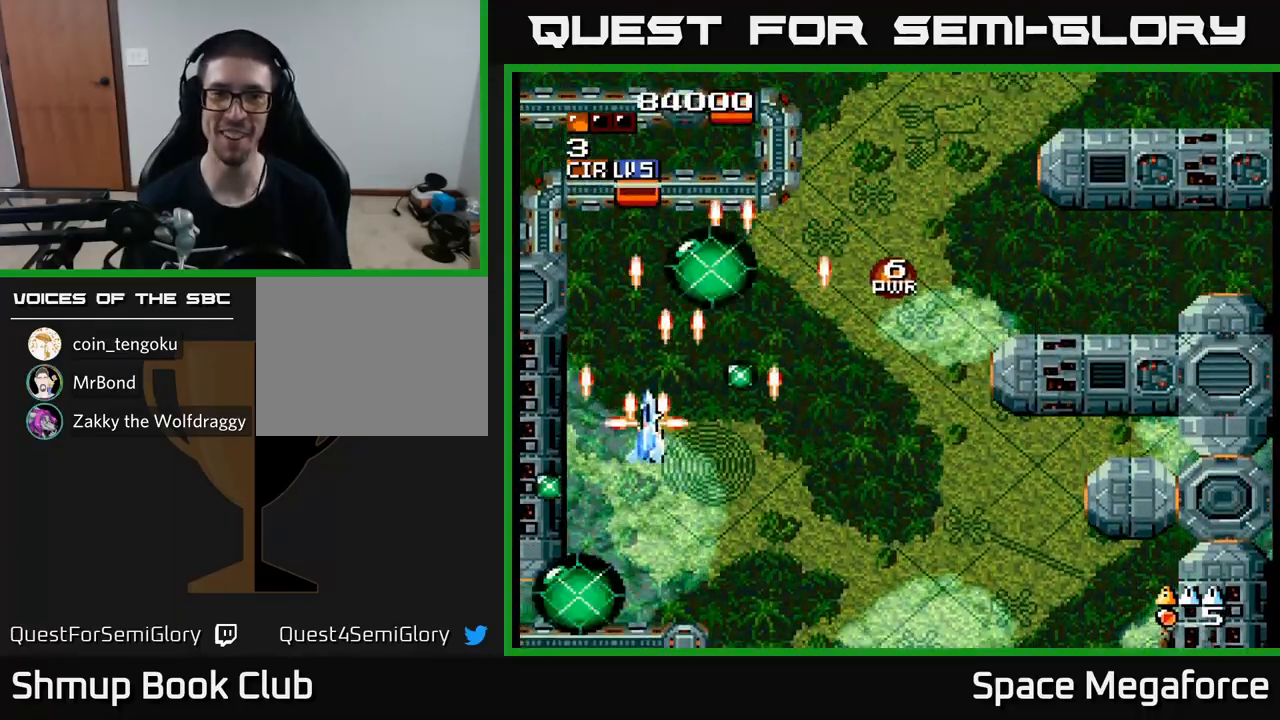
{"buttons": ["X", "DPAD_DOWN"], "events": [[83, "DPAD_LEFT", "up"], [167, "DPAD_UP", "up"], [333, "DPAD_RIGHT", "down"], [483, "DPAD_DOWN", "down"], [500, "DPAD_RIGHT", "up"]]}
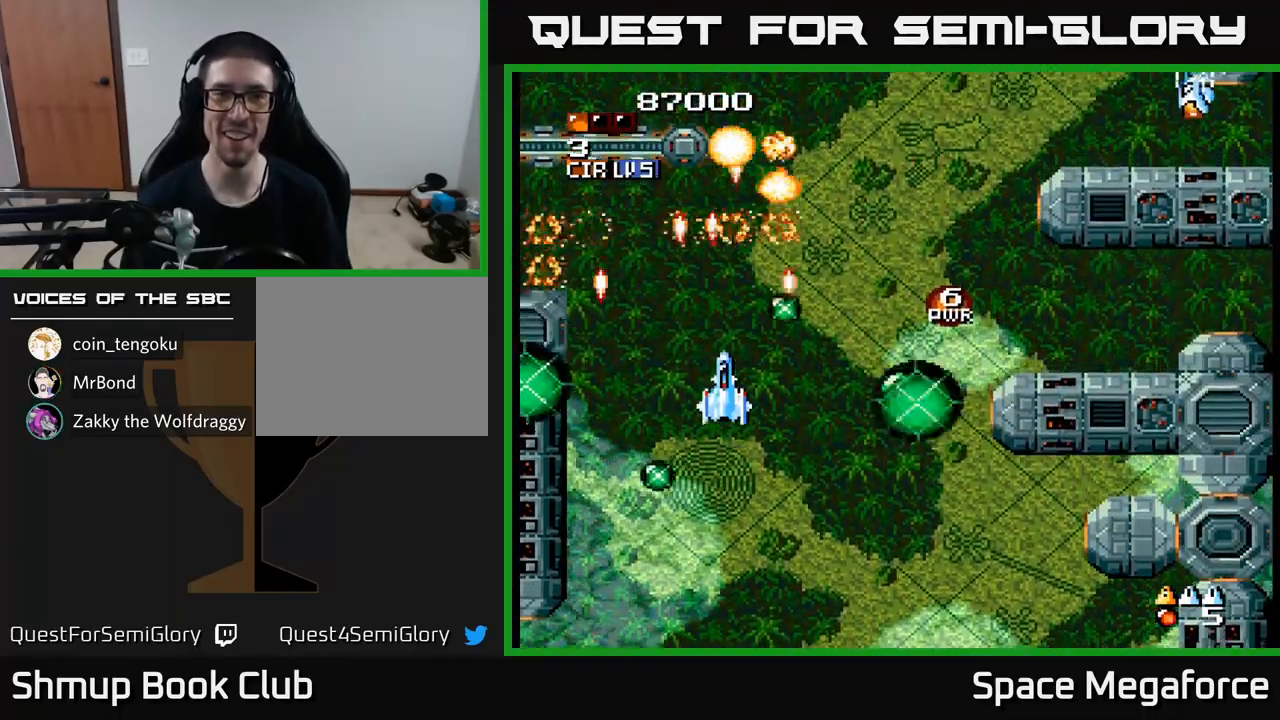
{"buttons": ["X", "DPAD_RIGHT"], "events": [[350, "DPAD_RIGHT", "down"], [367, "DPAD_DOWN", "up"]]}